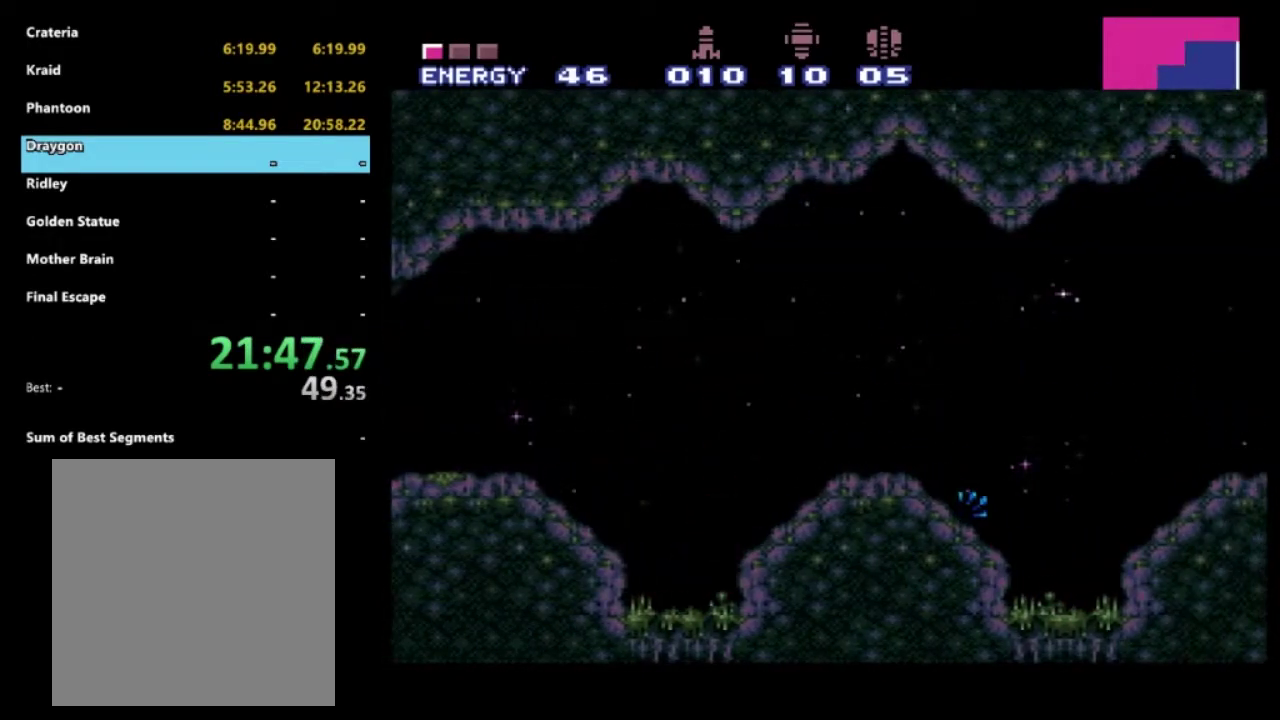
Gameplay with a controller (Xbox layout); each line is a JSON object with the inputs held at the frame after it. "events" lists button and stick changes between this image and that frame as [ms after this image, input, new state], when the widget could be followed in between. Not read: L3 R3.
{"buttons": ["R2", "DPAD_RIGHT"], "left_stick": "center", "right_stick": "center", "events": [[50, "X", "down"], [117, "A", "up"], [367, "X", "up"]]}
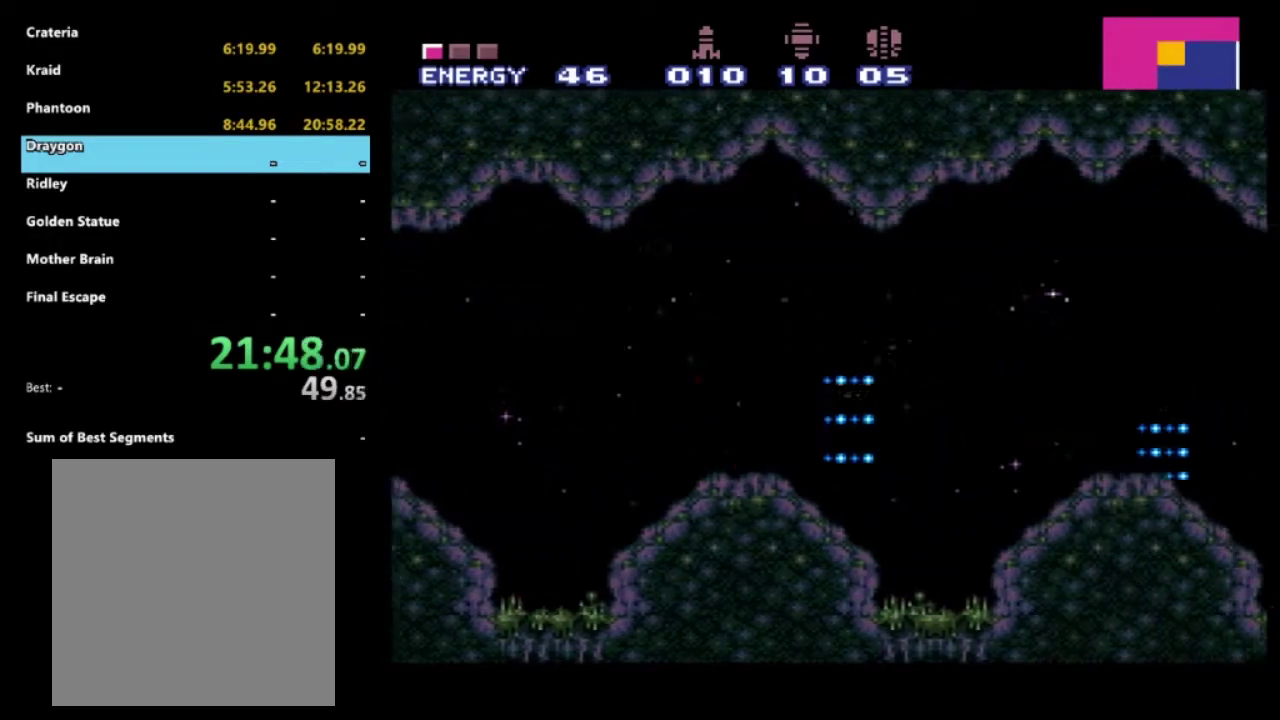
{"buttons": ["R2", "DPAD_RIGHT"], "left_stick": "center", "right_stick": "center", "events": [[200, "A", "down"], [383, "A", "up"]]}
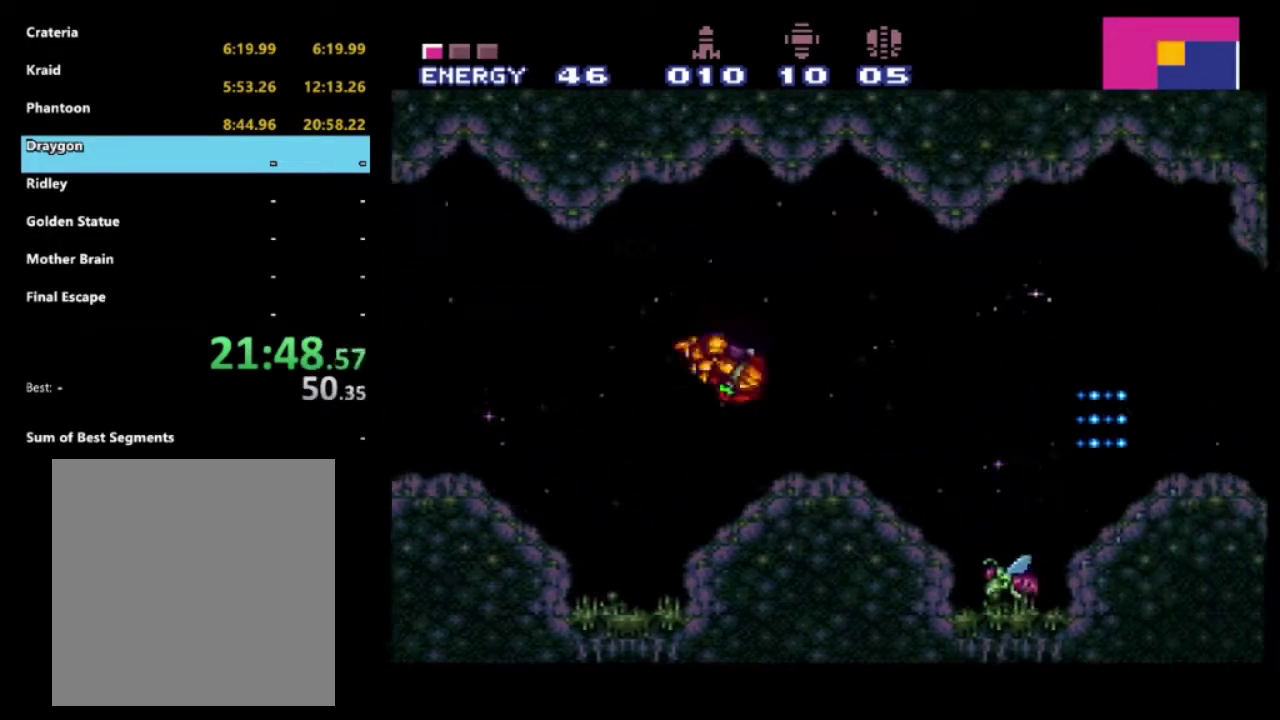
{"buttons": ["X", "R2", "DPAD_RIGHT"], "left_stick": "center", "right_stick": "center", "events": [[50, "X", "down"], [183, "X", "up"], [233, "X", "down"], [350, "X", "up"], [467, "X", "down"]]}
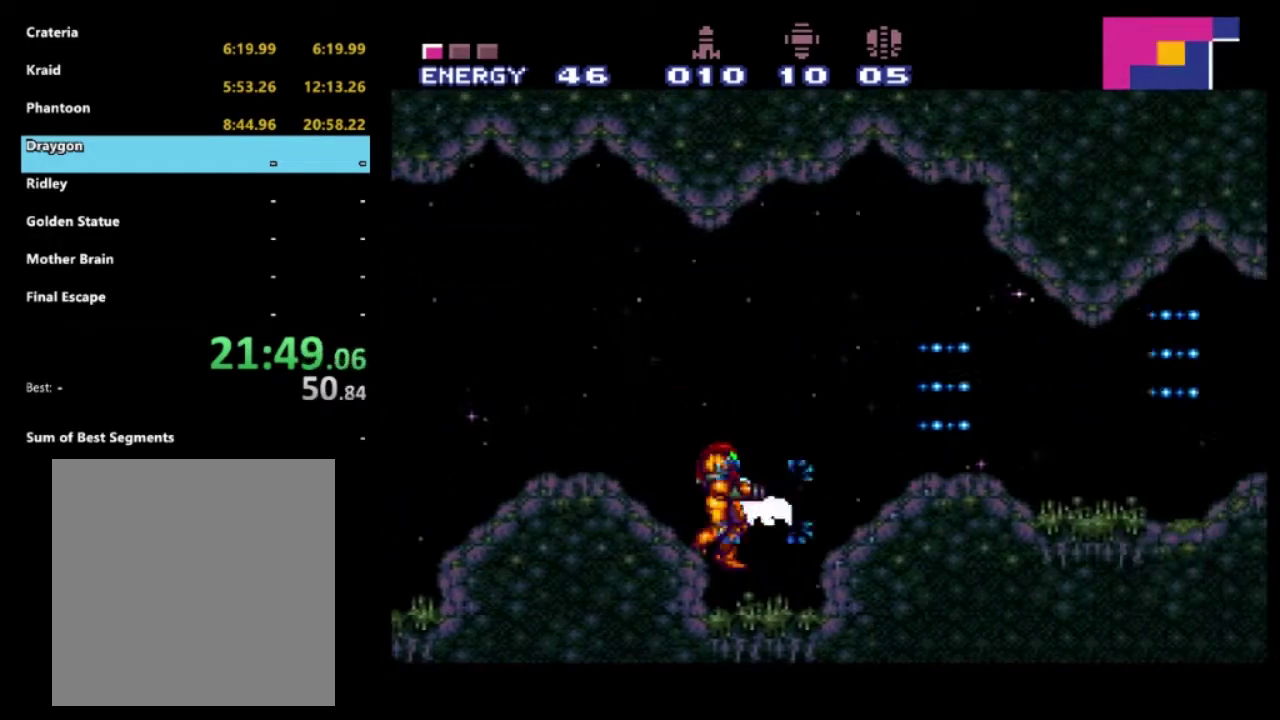
{"buttons": ["A", "R2", "DPAD_RIGHT"], "left_stick": "center", "right_stick": "center", "events": [[83, "X", "up"], [150, "X", "down"], [267, "X", "up"], [333, "A", "down"]]}
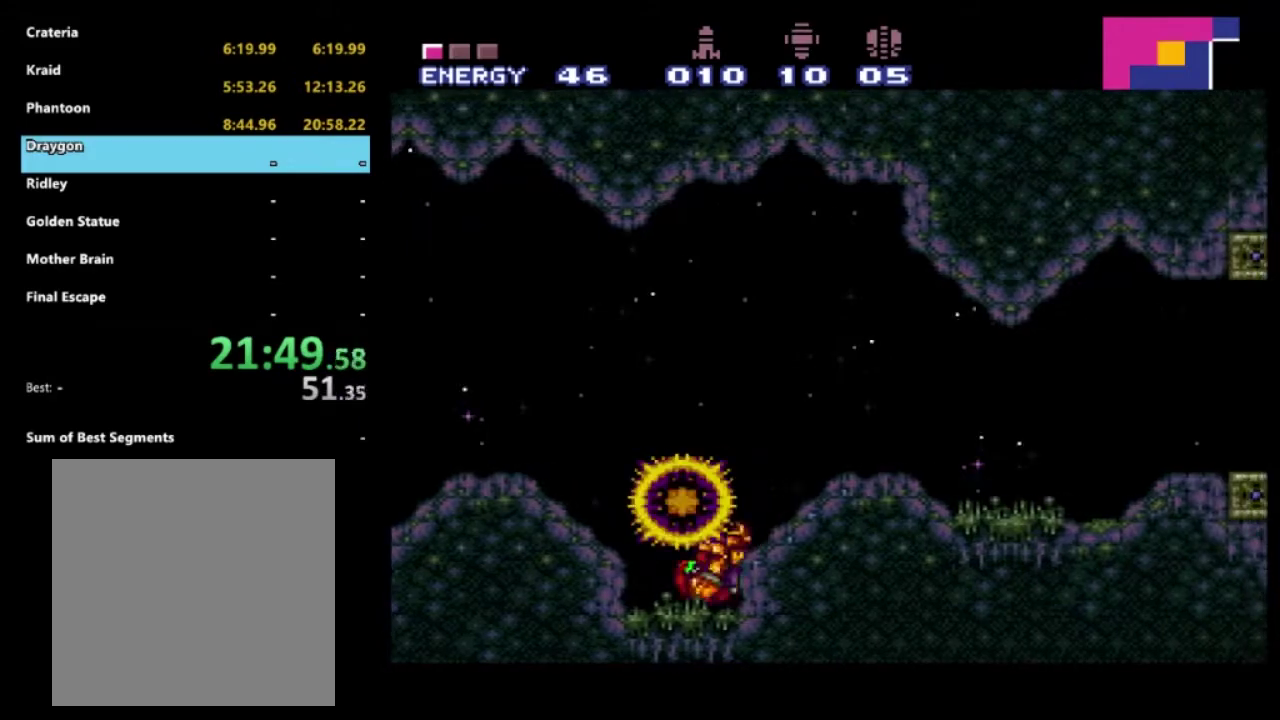
{"buttons": ["R2", "DPAD_RIGHT"], "left_stick": "center", "right_stick": "center", "events": [[117, "A", "up"], [217, "A", "down"], [400, "A", "up"]]}
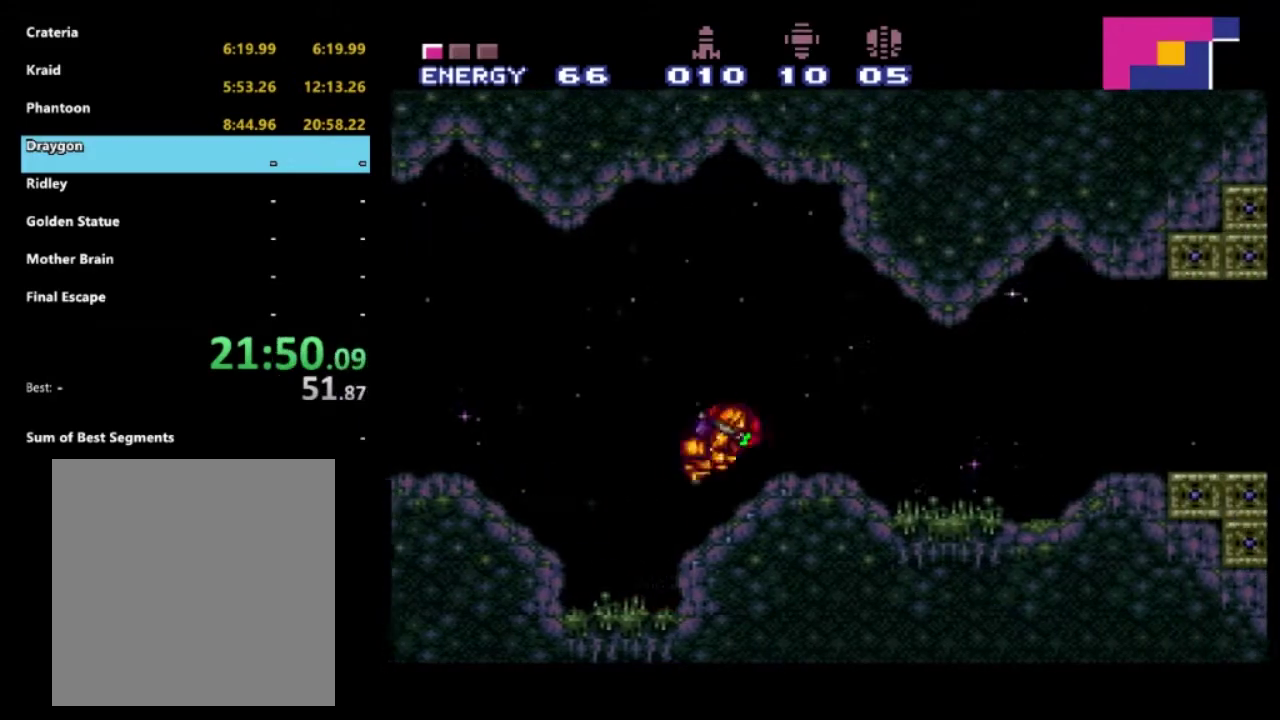
{"buttons": ["R2", "DPAD_RIGHT"], "left_stick": "center", "right_stick": "center", "events": []}
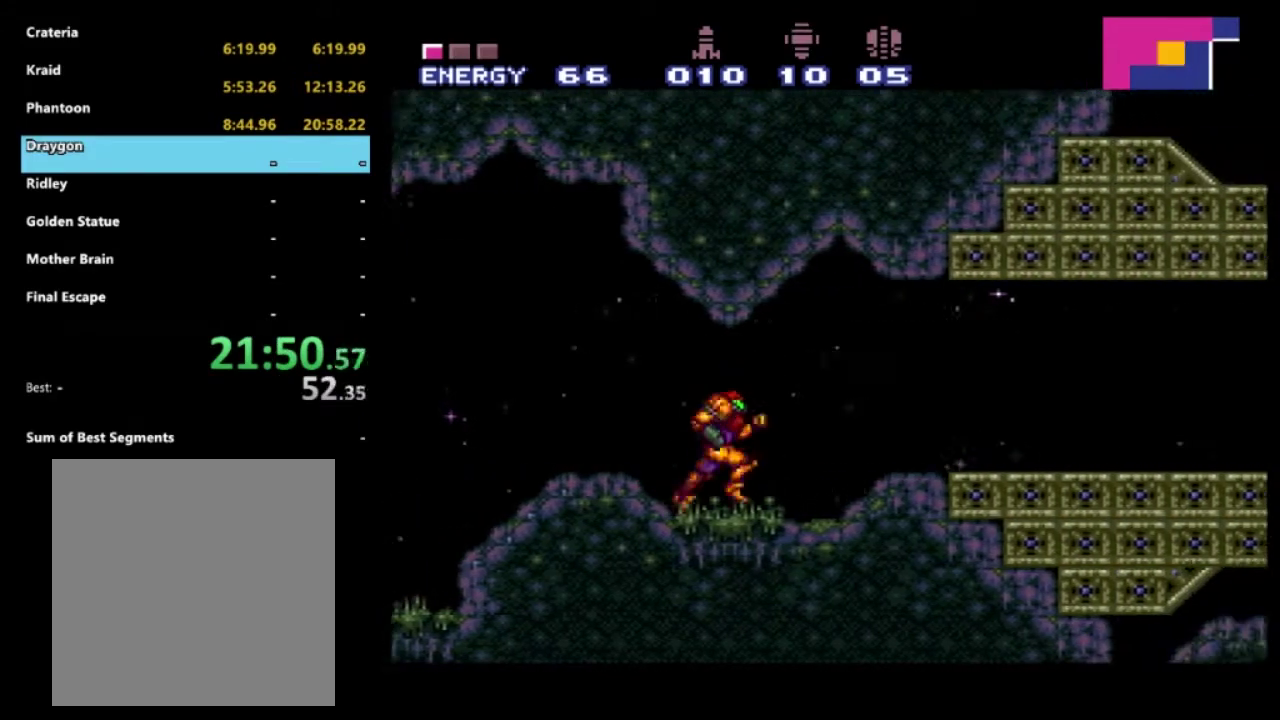
{"buttons": ["R2", "DPAD_RIGHT"], "left_stick": "center", "right_stick": "center", "events": []}
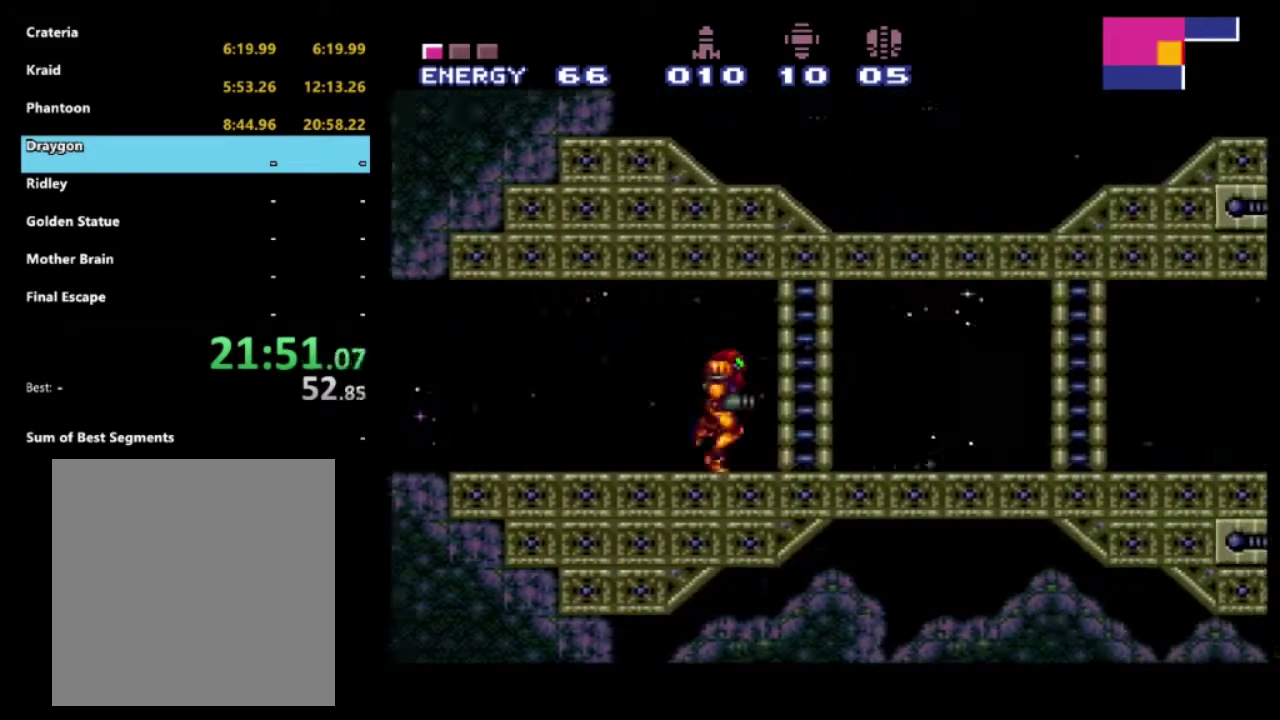
{"buttons": ["R2", "DPAD_RIGHT"], "left_stick": "center", "right_stick": "center", "events": [[83, "B", "down"], [150, "B", "up"], [233, "DPAD_RIGHT", "up"], [417, "DPAD_RIGHT", "down"]]}
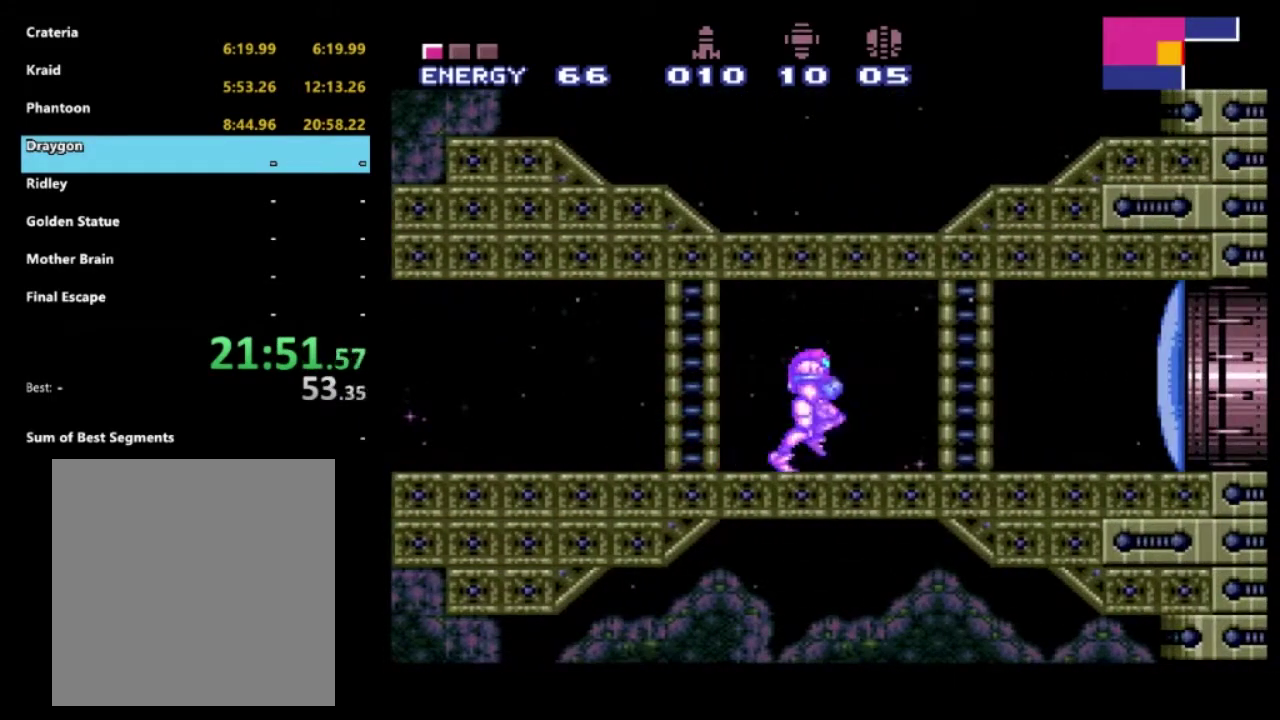
{"buttons": ["R2"], "left_stick": "center", "right_stick": "center", "events": [[33, "DPAD_RIGHT", "up"], [100, "X", "down"], [183, "X", "up"], [300, "DPAD_RIGHT", "down"], [467, "DPAD_RIGHT", "up"]]}
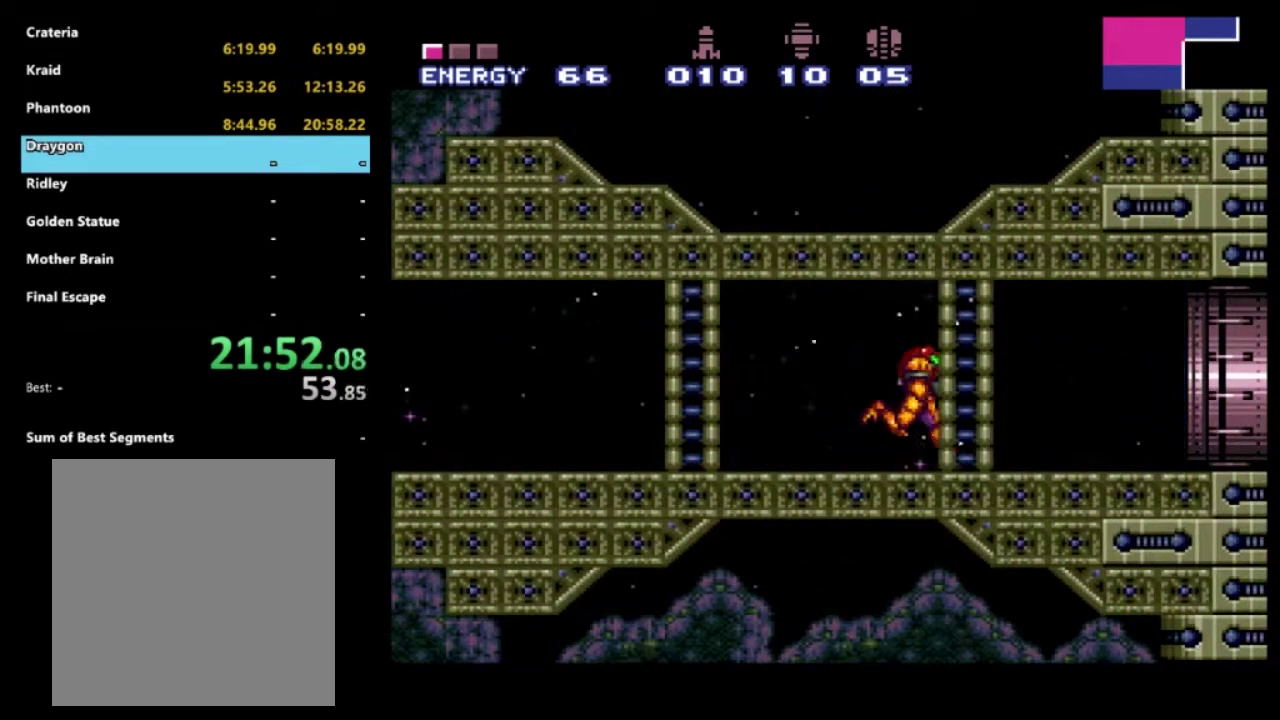
{"buttons": ["R2"], "left_stick": "center", "right_stick": "center", "events": []}
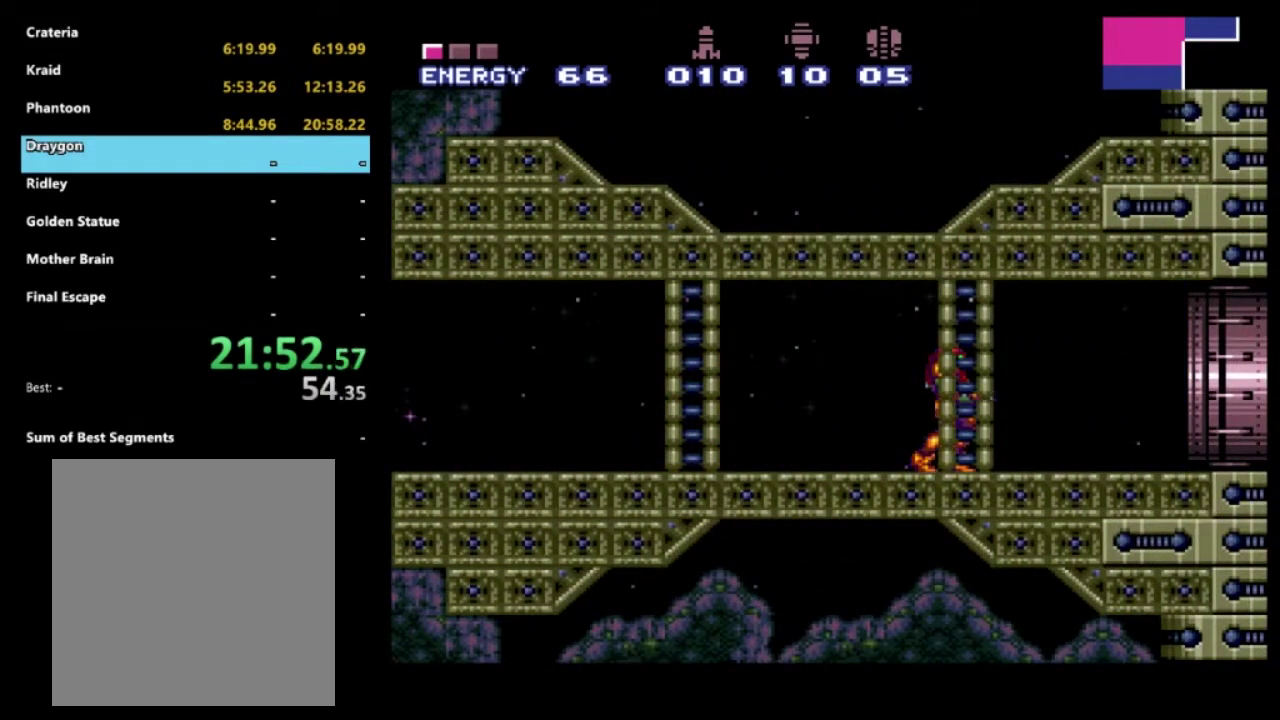
{"buttons": ["R2"], "left_stick": "center", "right_stick": "center", "events": []}
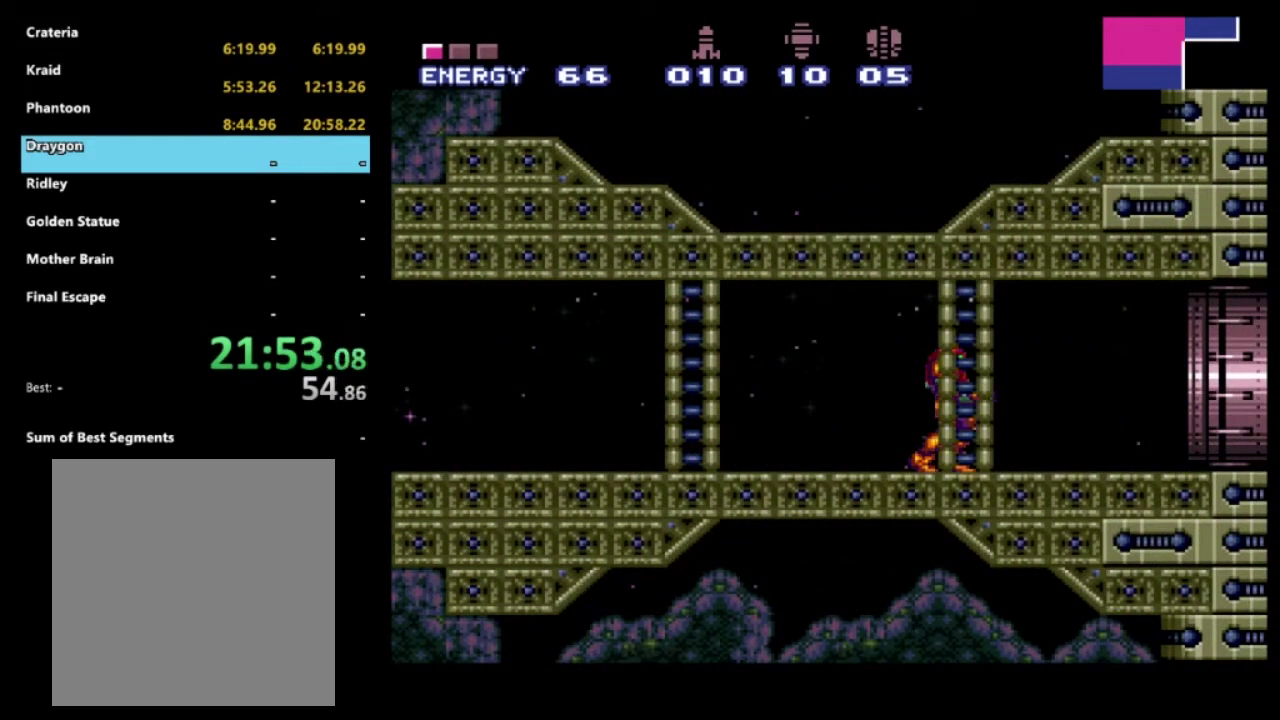
{"buttons": ["A", "R2", "DPAD_RIGHT"], "left_stick": "center", "right_stick": "center", "events": [[317, "A", "down"], [367, "A", "up"], [400, "DPAD_RIGHT", "down"], [450, "A", "down"]]}
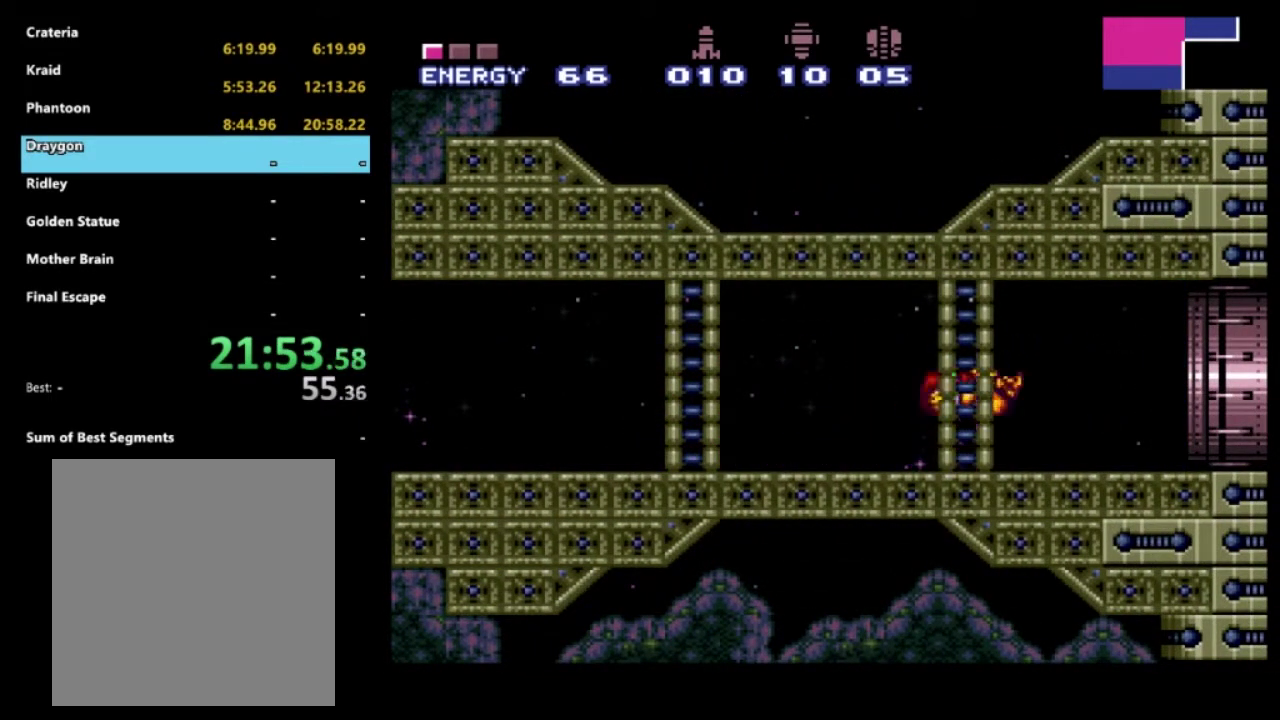
{"buttons": ["R2", "DPAD_RIGHT"], "left_stick": "center", "right_stick": "center", "events": [[17, "DPAD_RIGHT", "up"], [33, "A", "up"], [67, "DPAD_RIGHT", "down"], [67, "DPAD_UP", "down"], [117, "A", "down"], [183, "A", "up"], [200, "DPAD_UP", "up"], [250, "DPAD_UP", "down"], [433, "DPAD_UP", "up"]]}
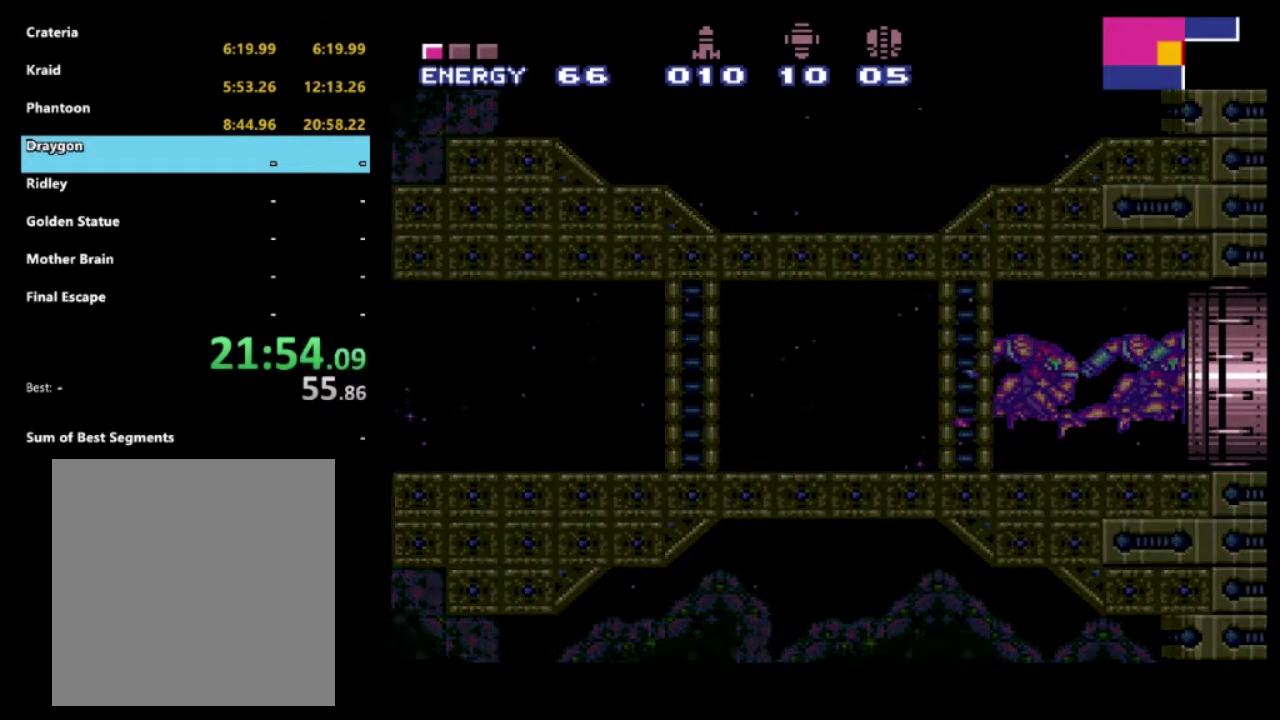
{"buttons": ["R2"], "left_stick": "center", "right_stick": "center", "events": [[100, "DPAD_RIGHT", "up"]]}
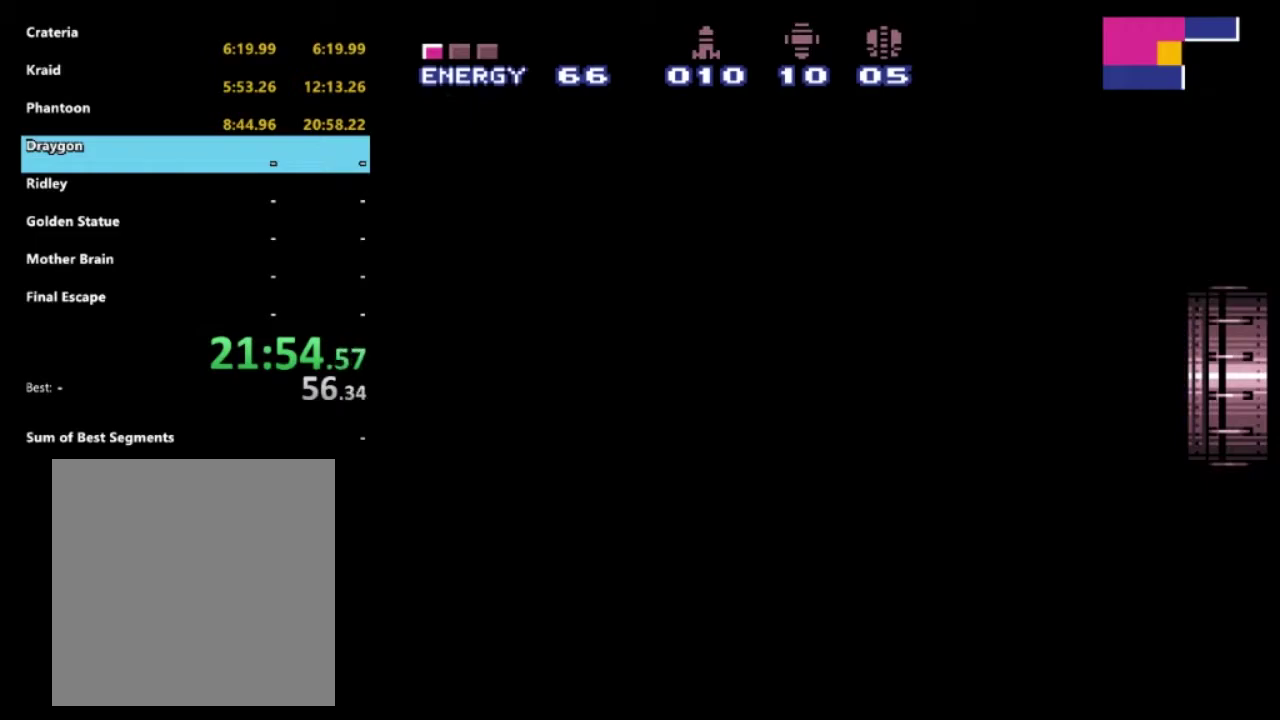
{"buttons": ["R2"], "left_stick": "up-right", "right_stick": "center", "events": [[383, "left_stick", "up-right"]]}
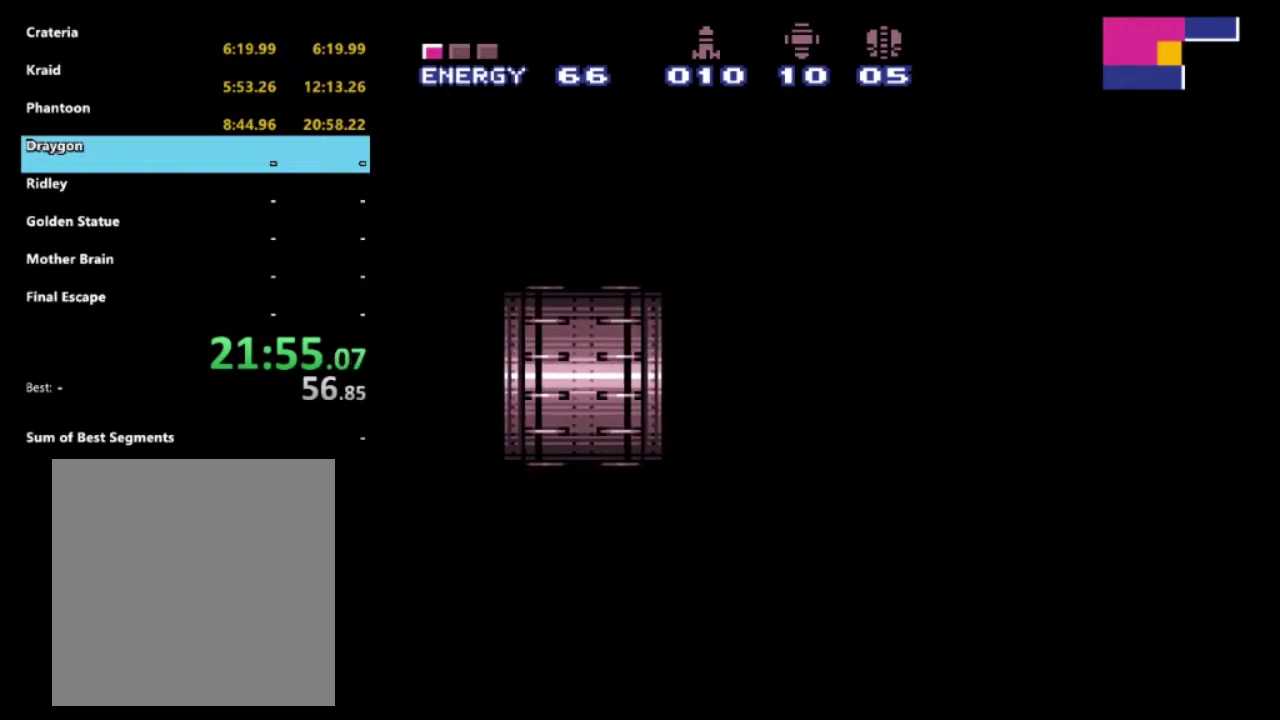
{"buttons": ["R2"], "left_stick": "up-right", "right_stick": "center", "events": [[67, "left_stick", "right"], [167, "left_stick", "up-right"]]}
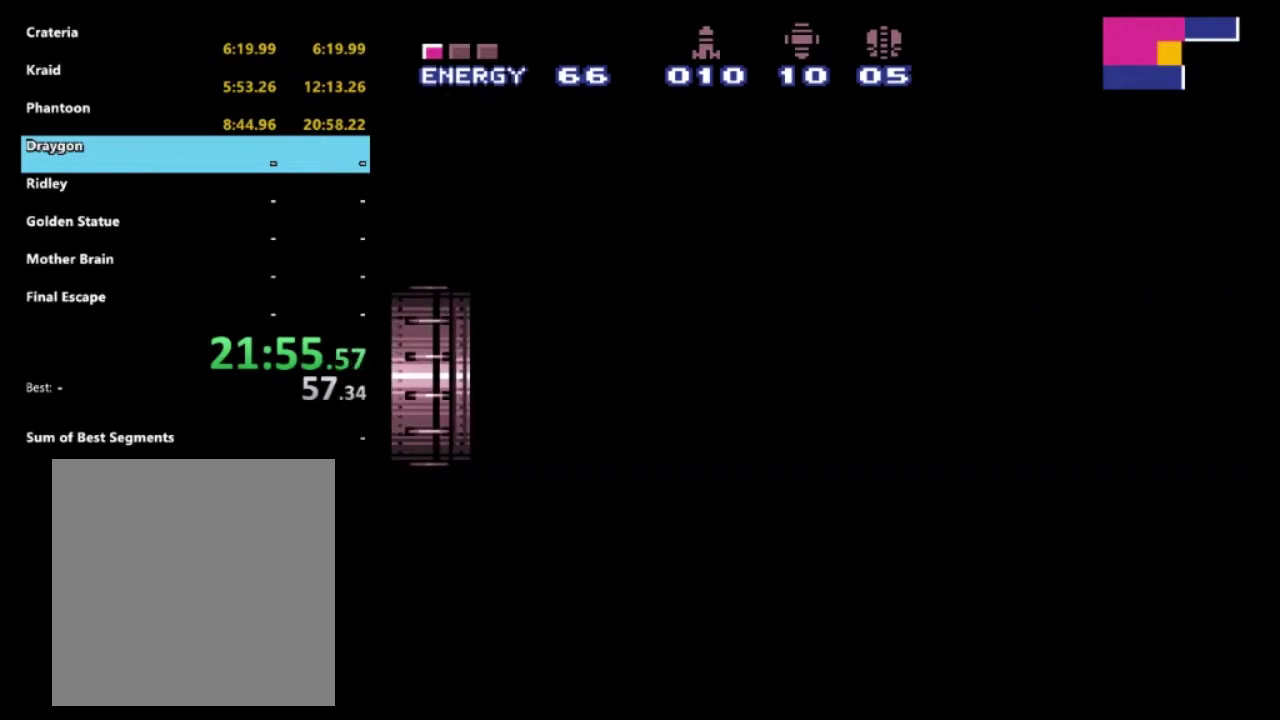
{"buttons": ["R2"], "left_stick": "up-right", "right_stick": "center", "events": []}
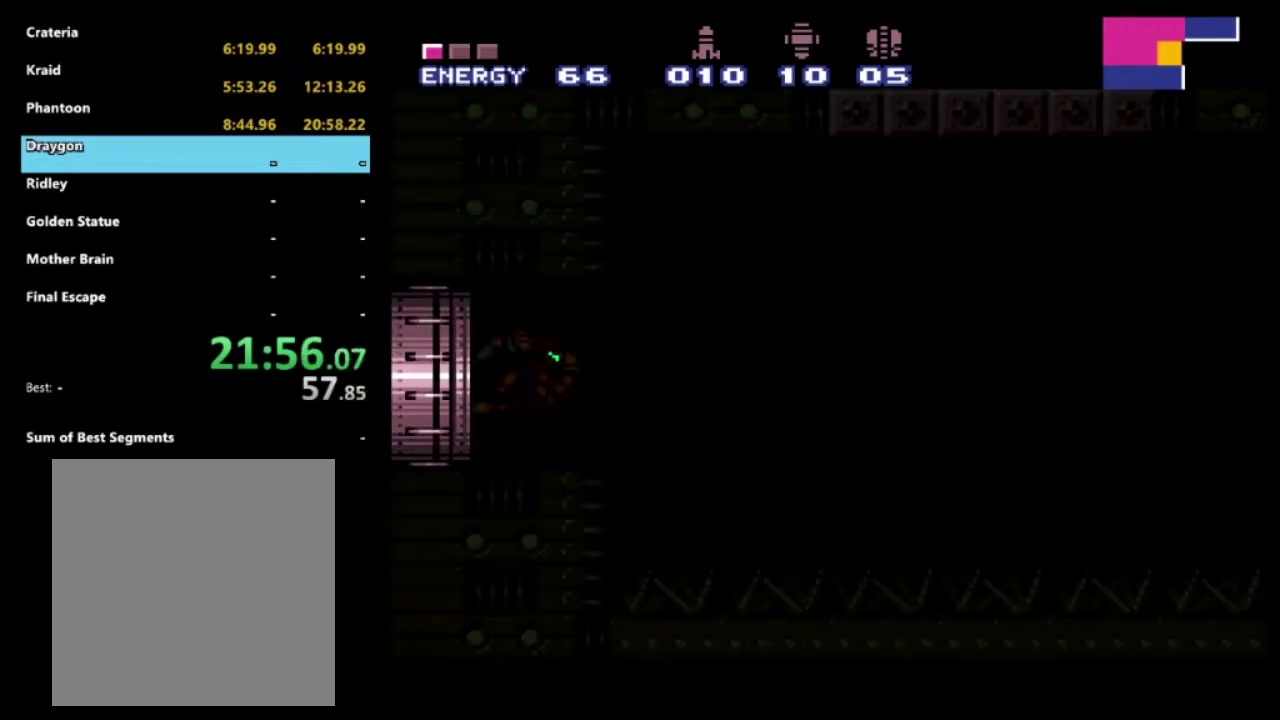
{"buttons": ["R2"], "left_stick": "up-right", "right_stick": "center", "events": []}
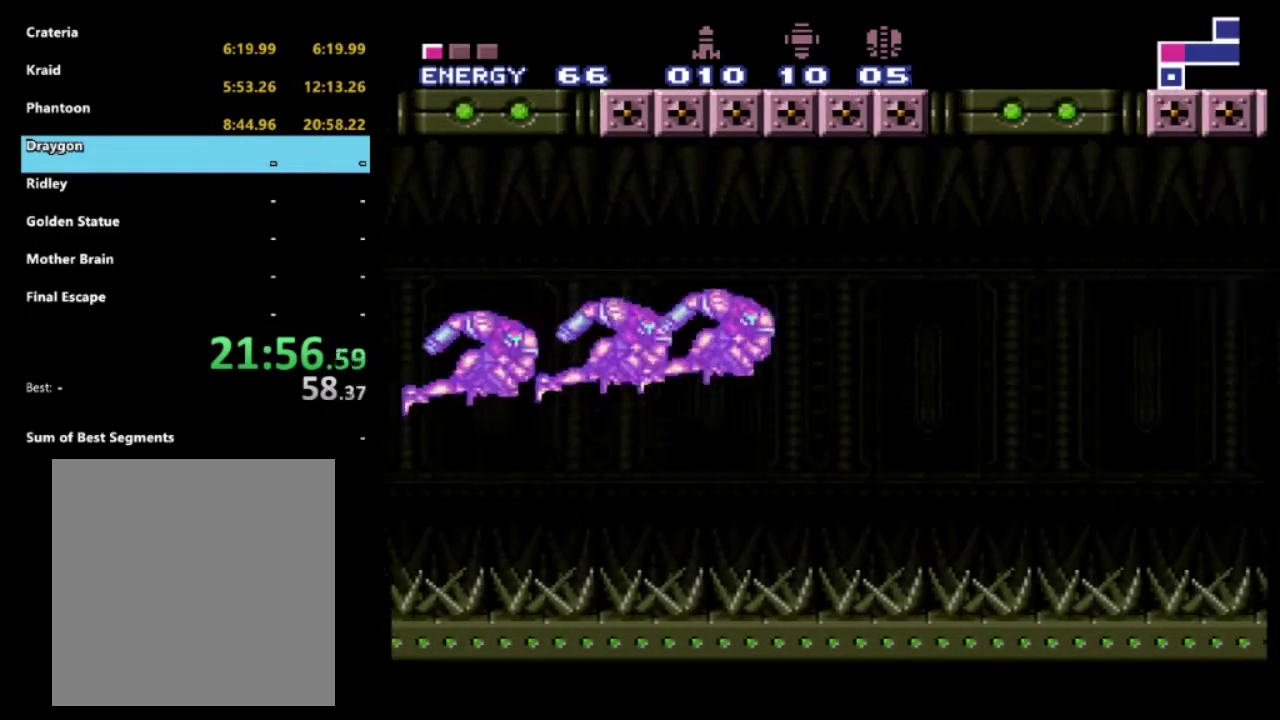
{"buttons": ["R2"], "left_stick": "center", "right_stick": "center", "events": [[200, "left_stick", "right"], [383, "left_stick", "center"]]}
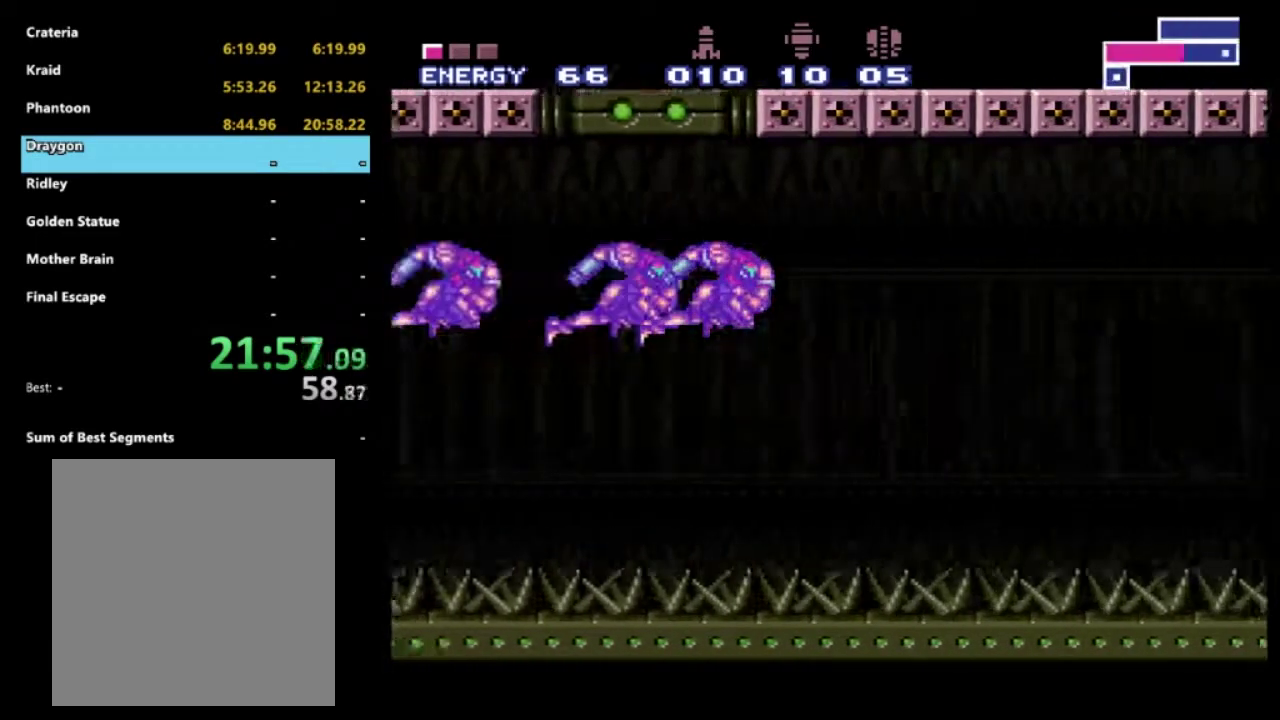
{"buttons": ["R2"], "left_stick": "center", "right_stick": "center", "events": []}
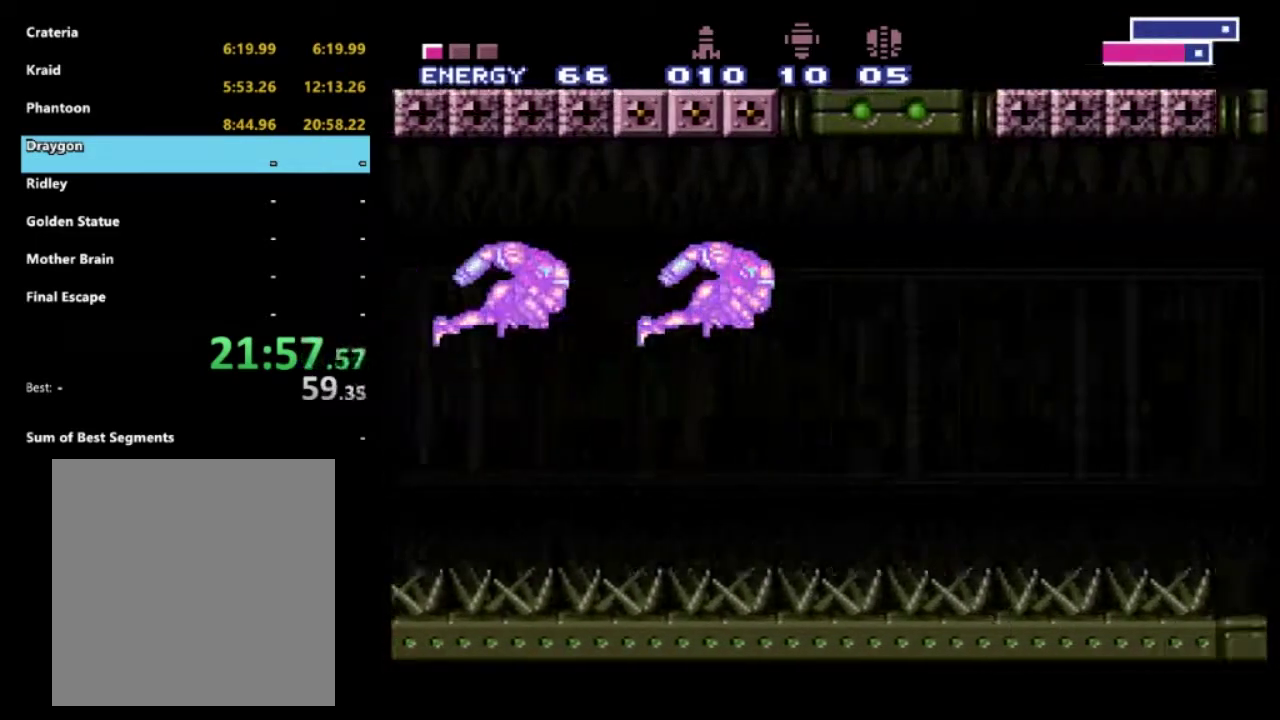
{"buttons": ["R2"], "left_stick": "center", "right_stick": "center", "events": [[167, "left_stick", "up"], [283, "left_stick", "center"]]}
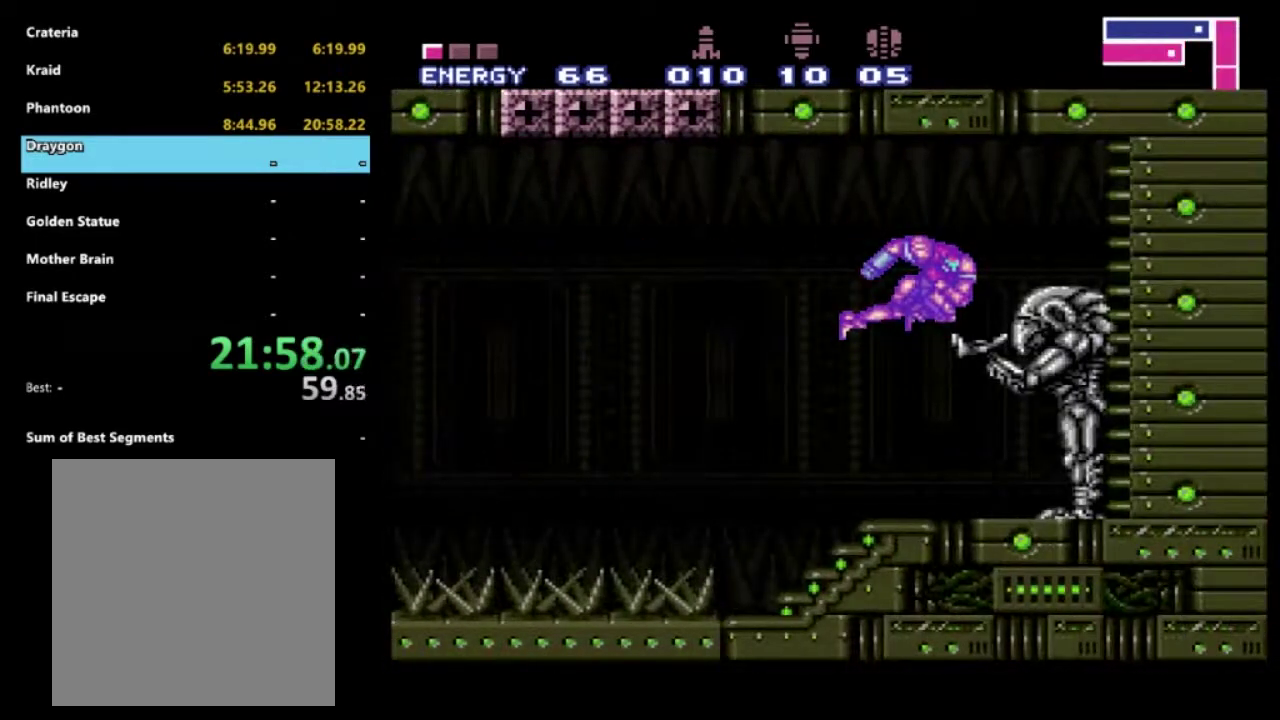
{"buttons": ["A", "R2"], "left_stick": "up-right", "right_stick": "center", "events": [[133, "left_stick", "up-right"], [467, "A", "down"]]}
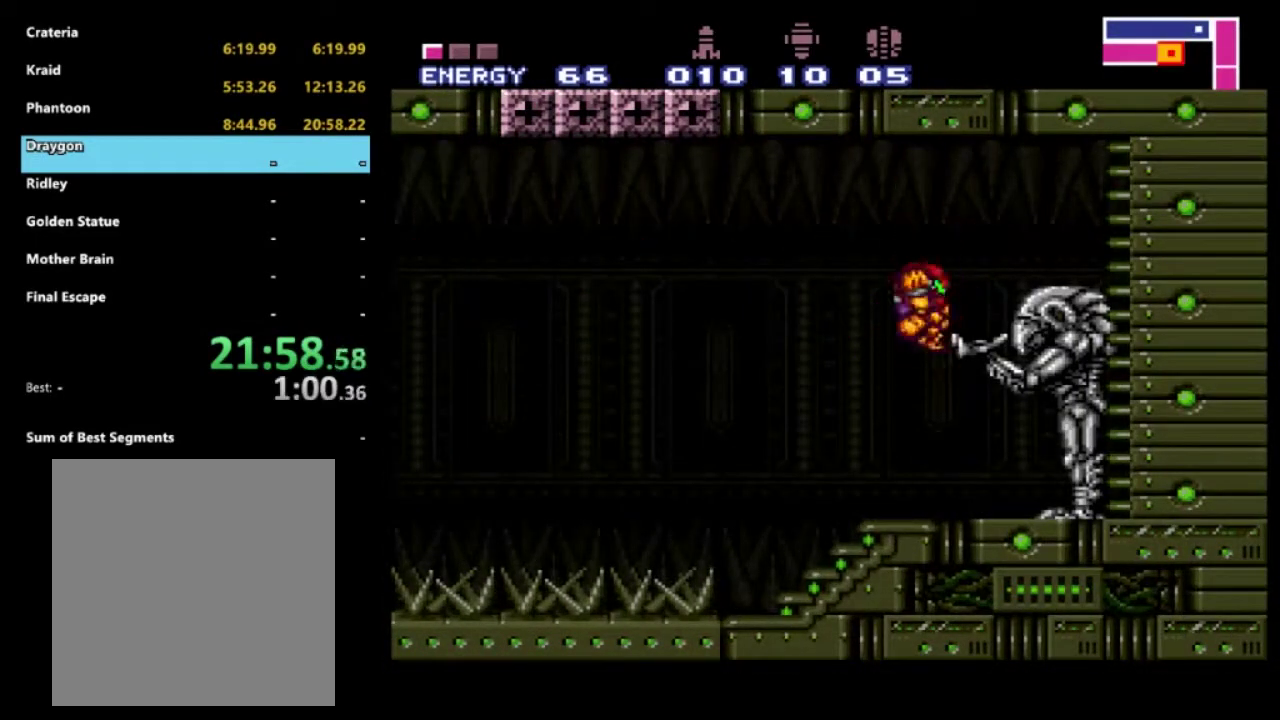
{"buttons": ["R2"], "left_stick": "center", "right_stick": "center", "events": [[117, "A", "up"], [383, "left_stick", "center"]]}
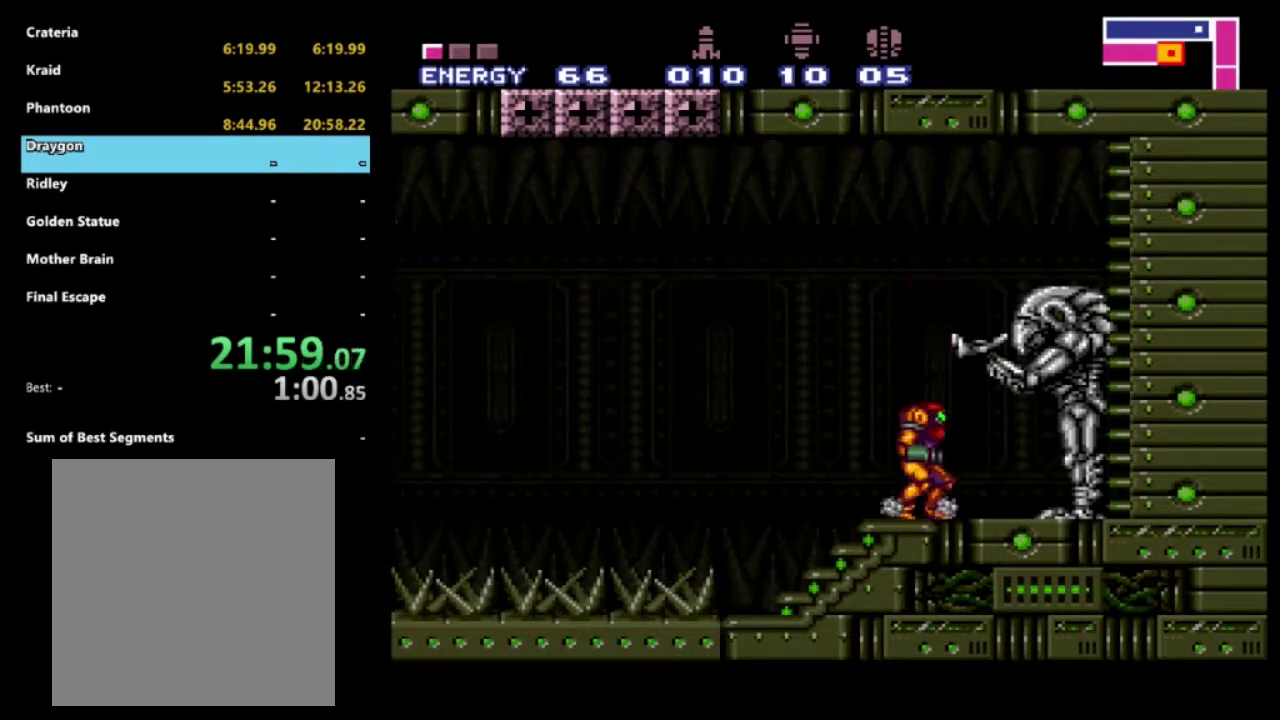
{"buttons": ["R2"], "left_stick": "right", "right_stick": "center", "events": [[67, "A", "down"], [400, "left_stick", "right"], [483, "A", "up"]]}
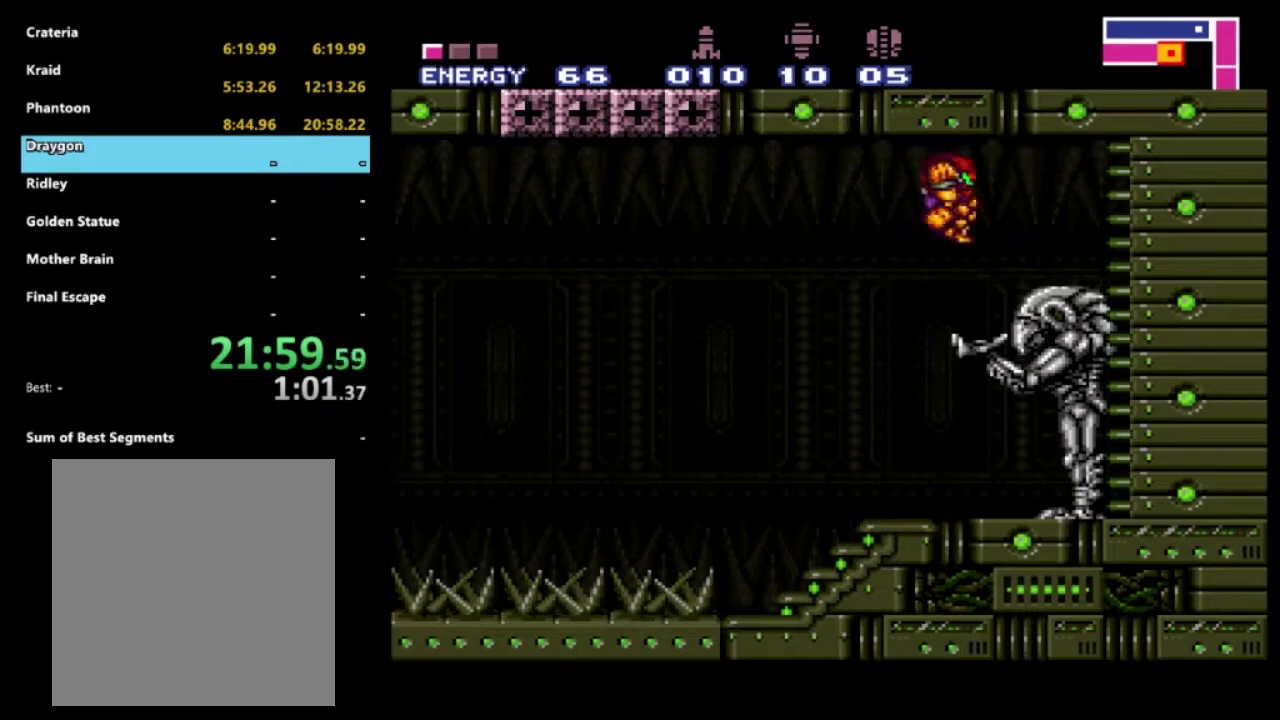
{"buttons": ["R2"], "left_stick": "center", "right_stick": "center", "events": [[50, "left_stick", "center"], [67, "B", "down"], [150, "B", "up"], [217, "B", "down"], [333, "B", "up"]]}
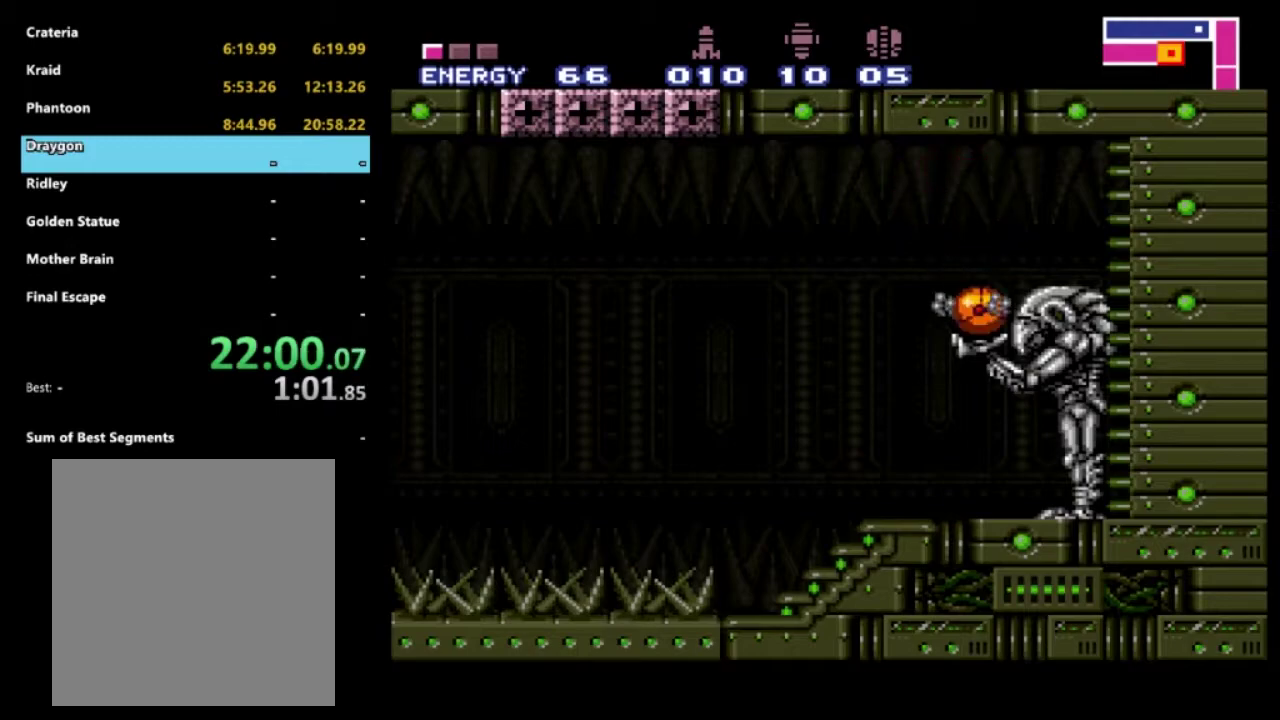
{"buttons": ["R2"], "left_stick": "center", "right_stick": "center", "events": []}
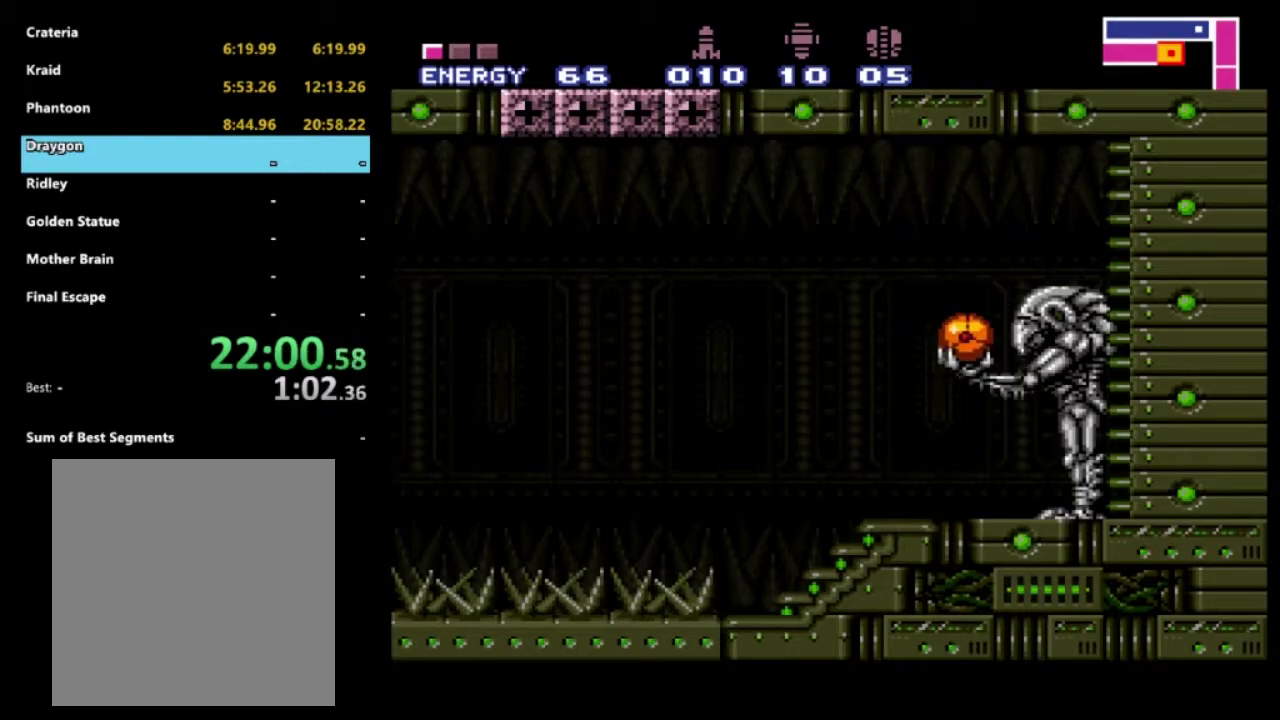
{"buttons": [], "left_stick": "center", "right_stick": "center", "events": [[83, "R2", "up"]]}